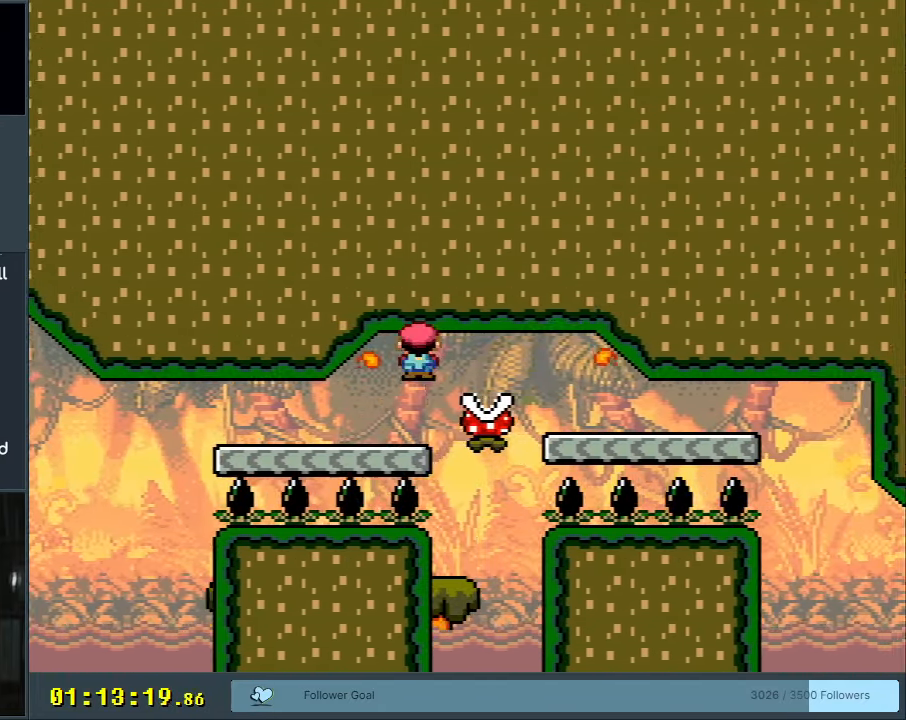
Gameplay with a controller (Nintendo layout); each line is a JSON object with the inputs held at the frame after it. "events" lists button and stick changes between this image and that frame as [ms after this image, input, new state], when the widget could be followed in between. Not read: L3 R3.
{"buttons": ["A", "X", "DPAD_RIGHT"], "events": []}
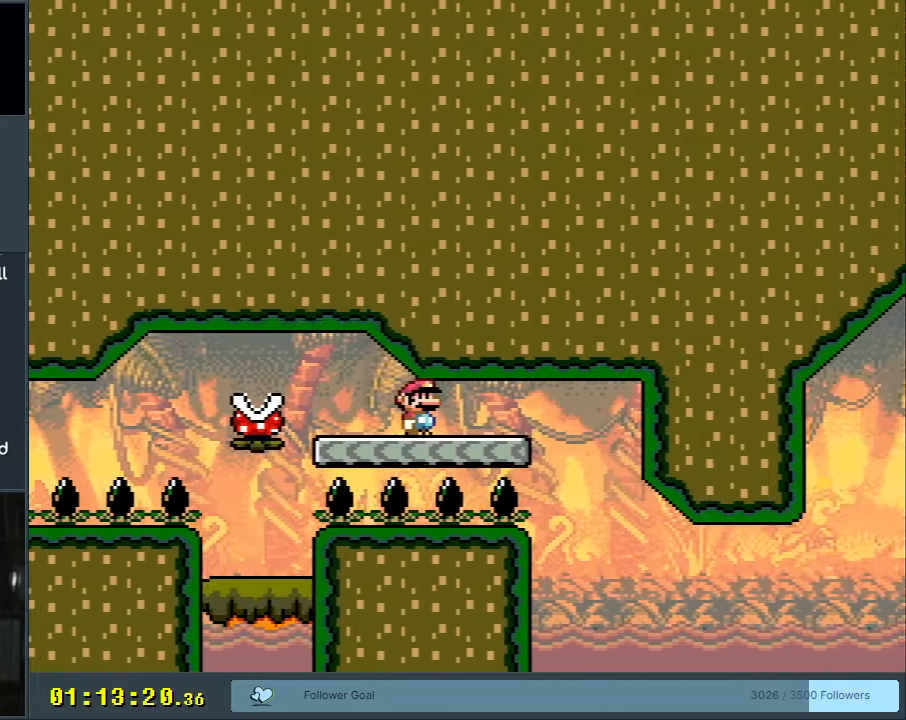
{"buttons": ["DPAD_RIGHT"], "events": [[67, "A", "up"], [133, "A", "down"], [250, "DPAD_RIGHT", "up"], [350, "DPAD_LEFT", "down"], [433, "A", "up"], [433, "DPAD_LEFT", "up"], [450, "DPAD_RIGHT", "down"], [483, "DPAD_RIGHT", "up"], [500, "DPAD_RIGHT", "down"], [500, "X", "up"]]}
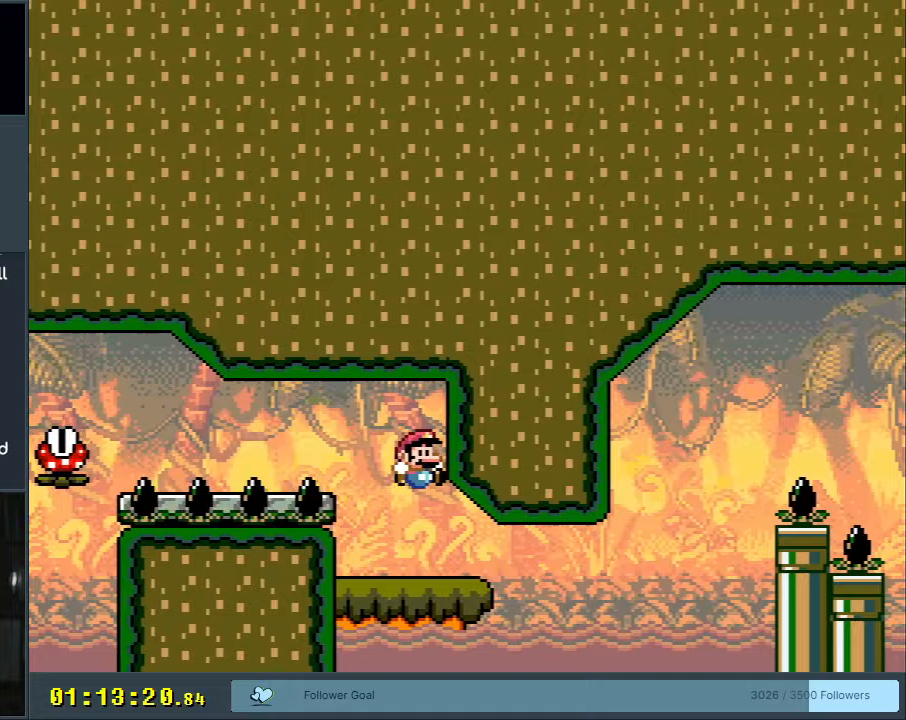
{"buttons": ["B", "Y", "DPAD_RIGHT"], "events": [[33, "Y", "down"], [100, "DPAD_RIGHT", "up"], [417, "DPAD_RIGHT", "down"], [483, "B", "down"]]}
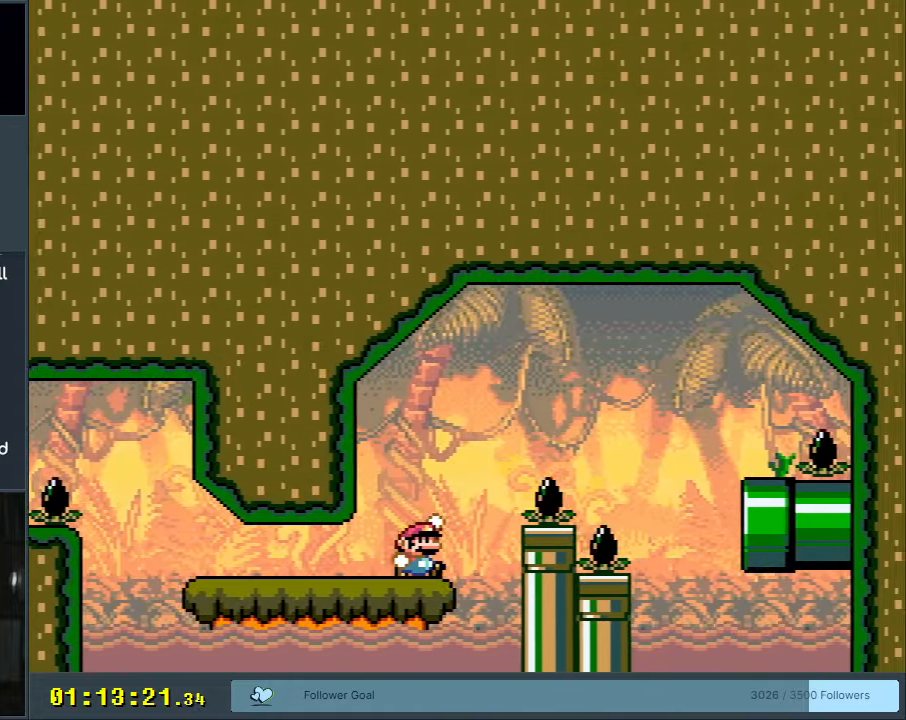
{"buttons": ["Y"], "events": [[317, "B", "up"], [450, "DPAD_RIGHT", "up"]]}
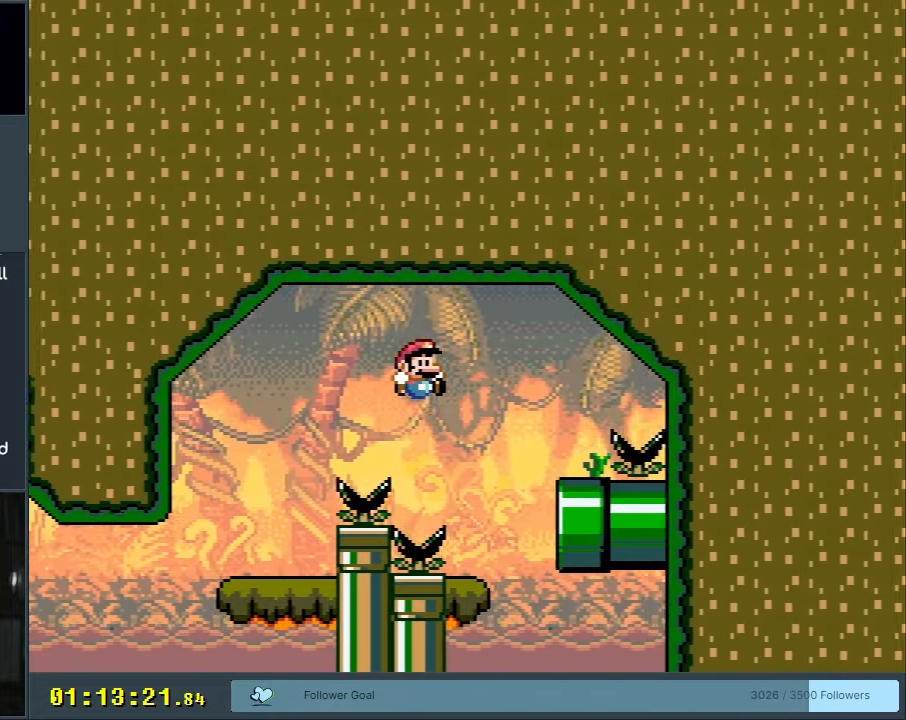
{"buttons": ["B", "Y"], "events": [[150, "DPAD_RIGHT", "down"], [417, "DPAD_RIGHT", "up"], [450, "B", "down"]]}
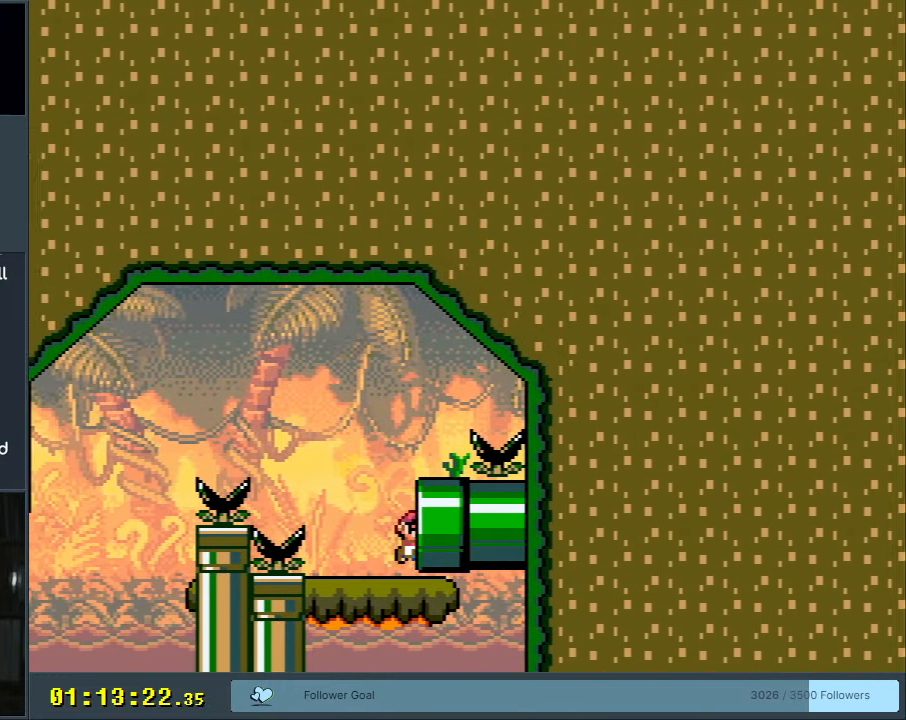
{"buttons": [], "events": [[17, "X", "down"], [83, "Y", "up"], [100, "A", "down"], [150, "B", "up"], [283, "X", "up"], [333, "A", "up"]]}
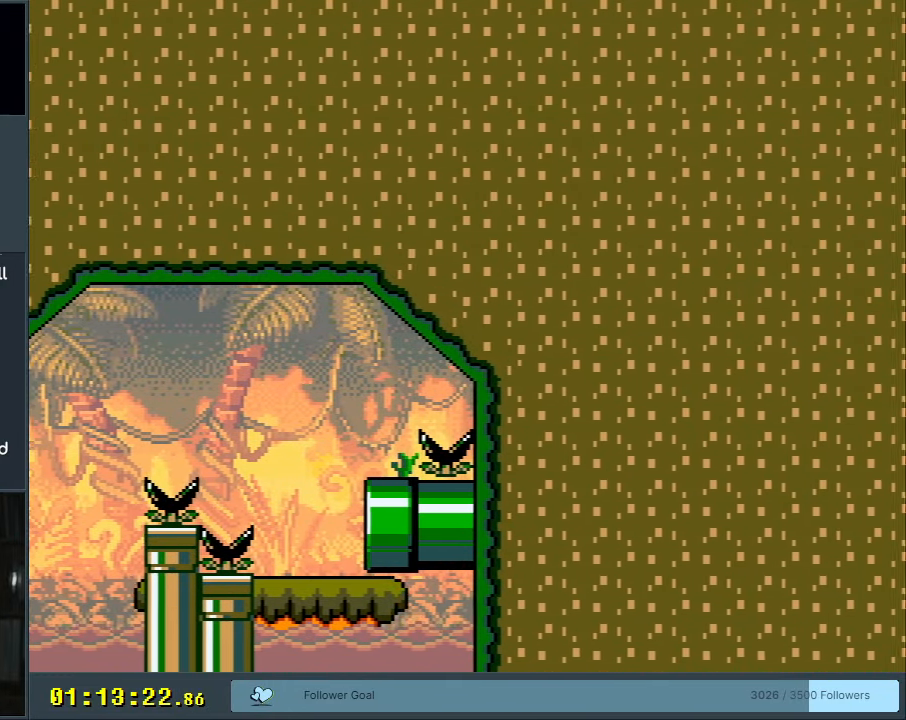
{"buttons": [], "events": []}
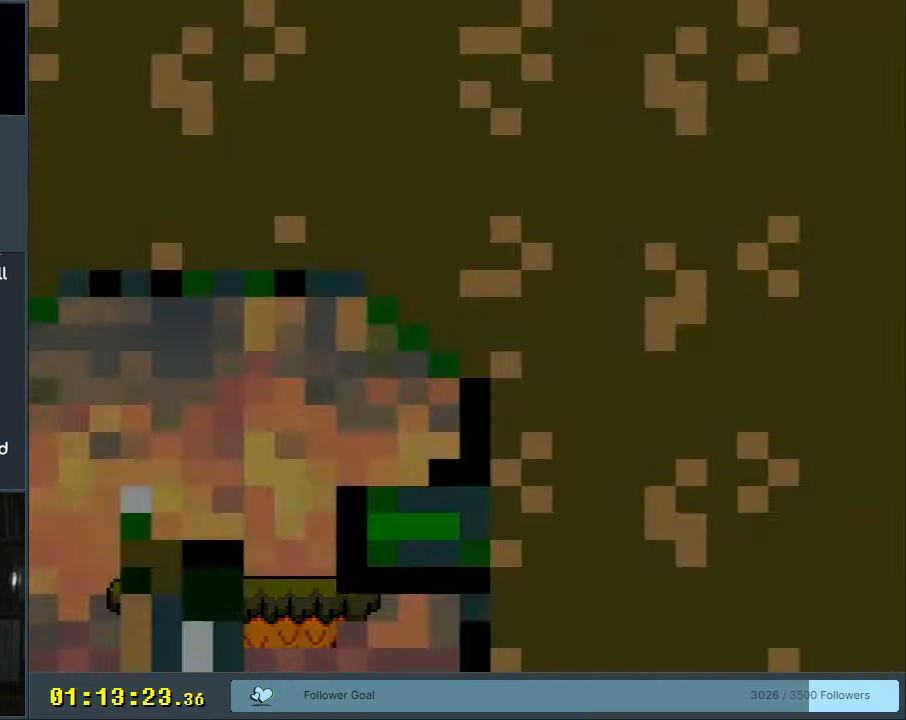
{"buttons": [], "events": []}
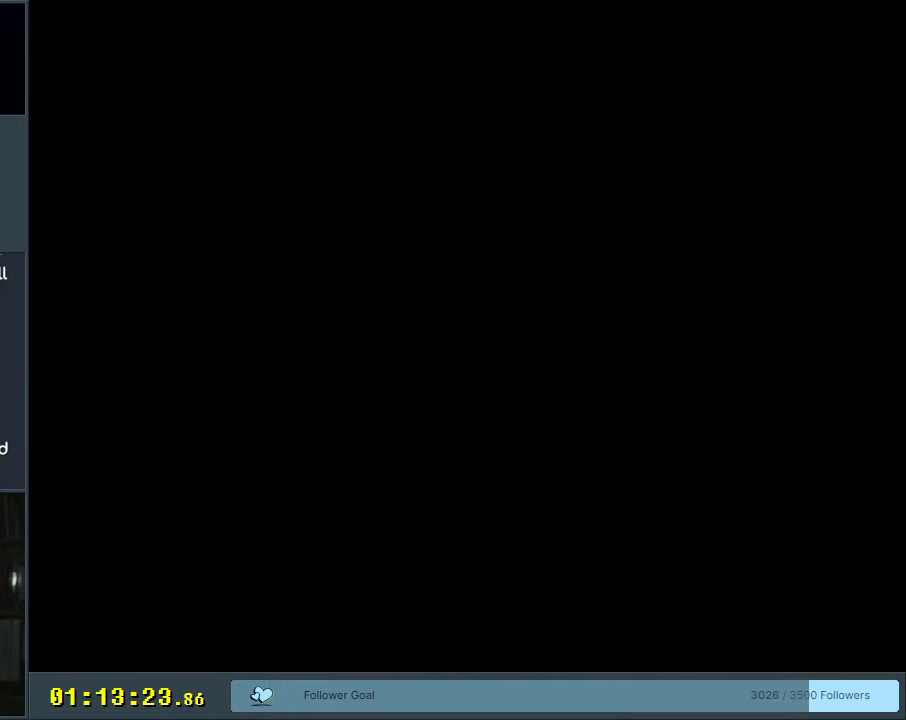
{"buttons": [], "events": []}
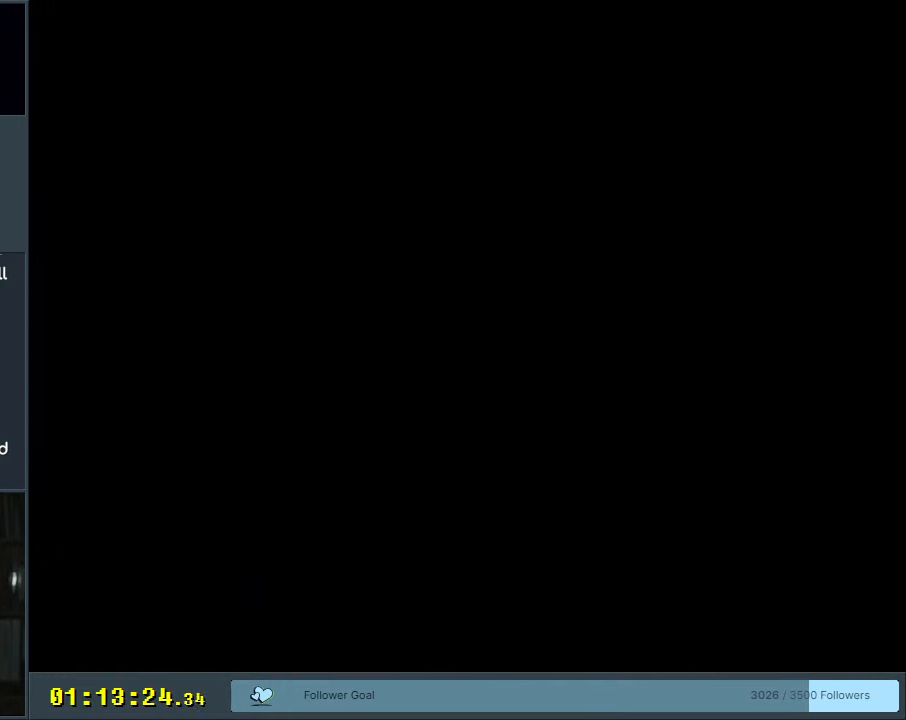
{"buttons": [], "events": [[267, "Y", "down"], [450, "Y", "up"]]}
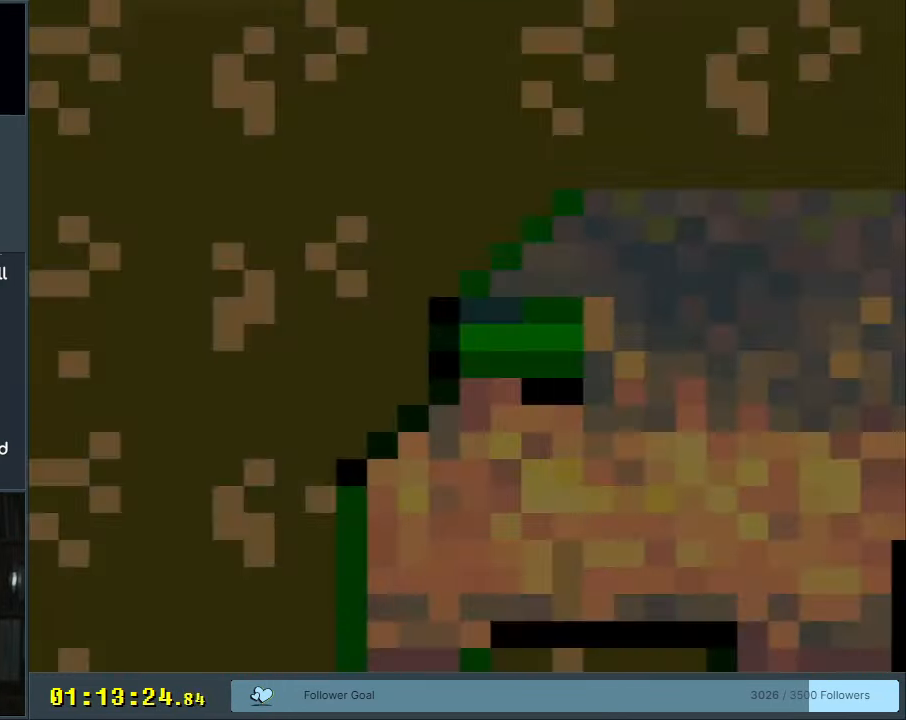
{"buttons": ["Y"], "events": [[167, "Y", "down"]]}
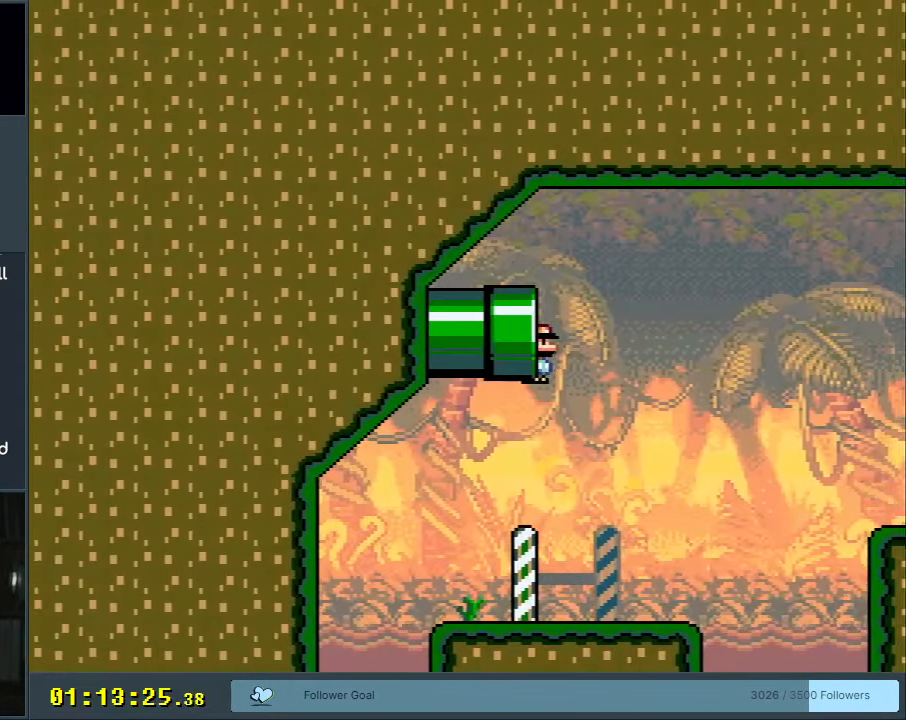
{"buttons": ["Y", "DPAD_RIGHT"], "events": [[233, "Y", "up"], [250, "DPAD_LEFT", "down"], [250, "X", "down"], [350, "DPAD_LEFT", "up"], [367, "DPAD_UP", "down"], [383, "DPAD_RIGHT", "down"], [383, "DPAD_UP", "up"], [383, "X", "up"], [417, "Y", "down"]]}
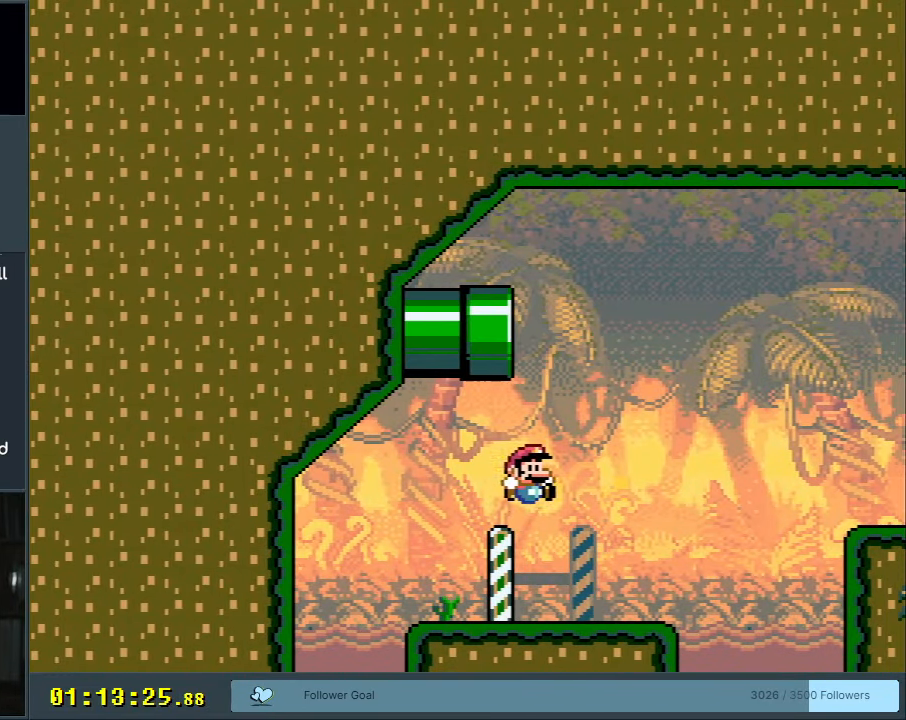
{"buttons": ["B", "Y", "DPAD_RIGHT"], "events": [[283, "B", "down"]]}
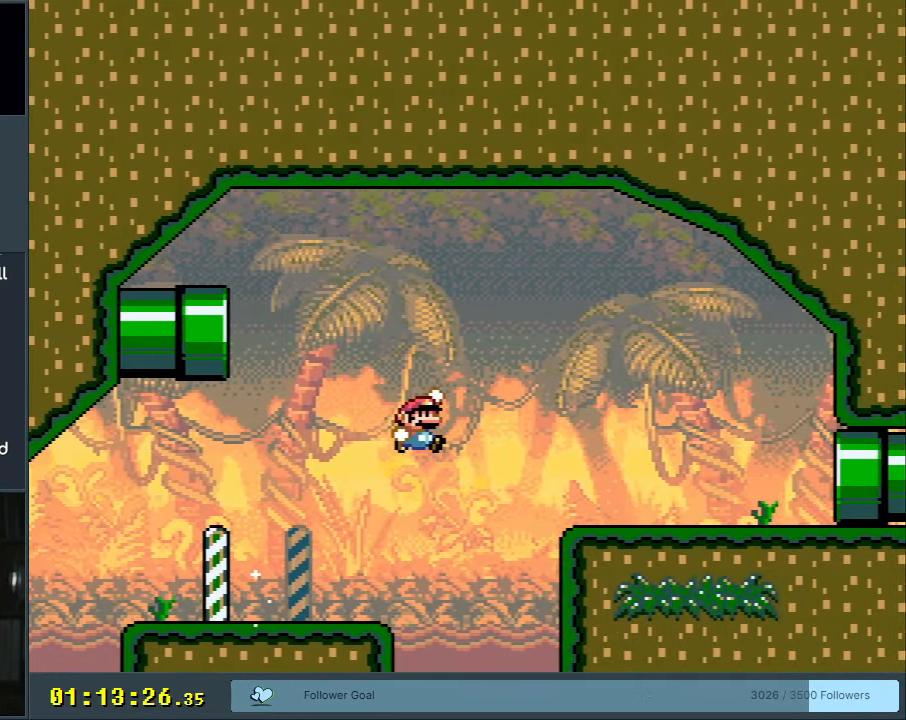
{"buttons": ["X", "DPAD_RIGHT"], "events": [[233, "X", "down"], [350, "B", "up"], [350, "Y", "up"]]}
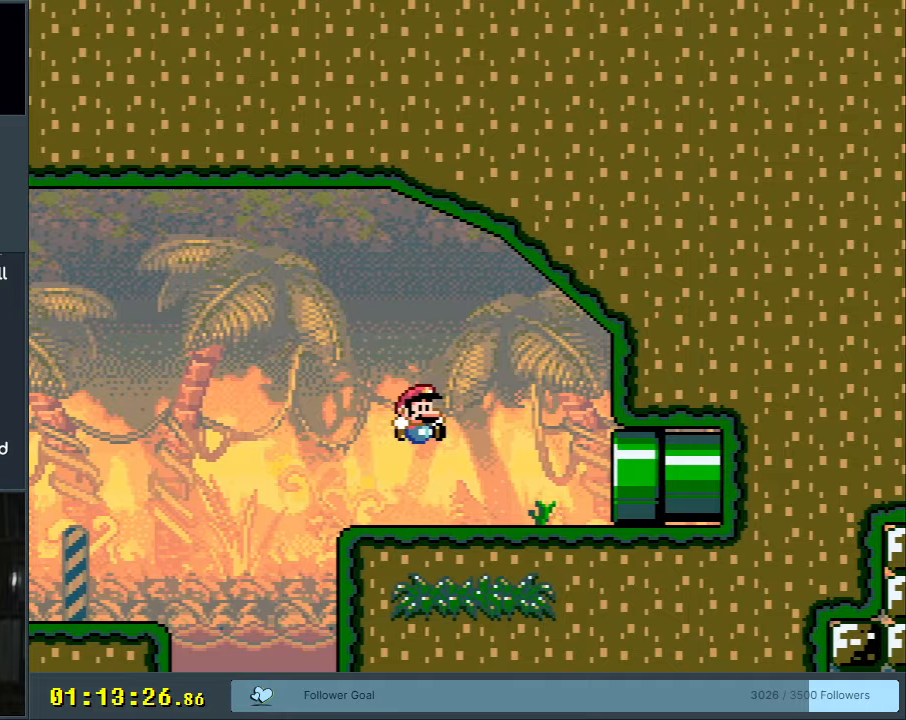
{"buttons": ["A", "X", "DPAD_RIGHT"], "events": [[500, "A", "down"]]}
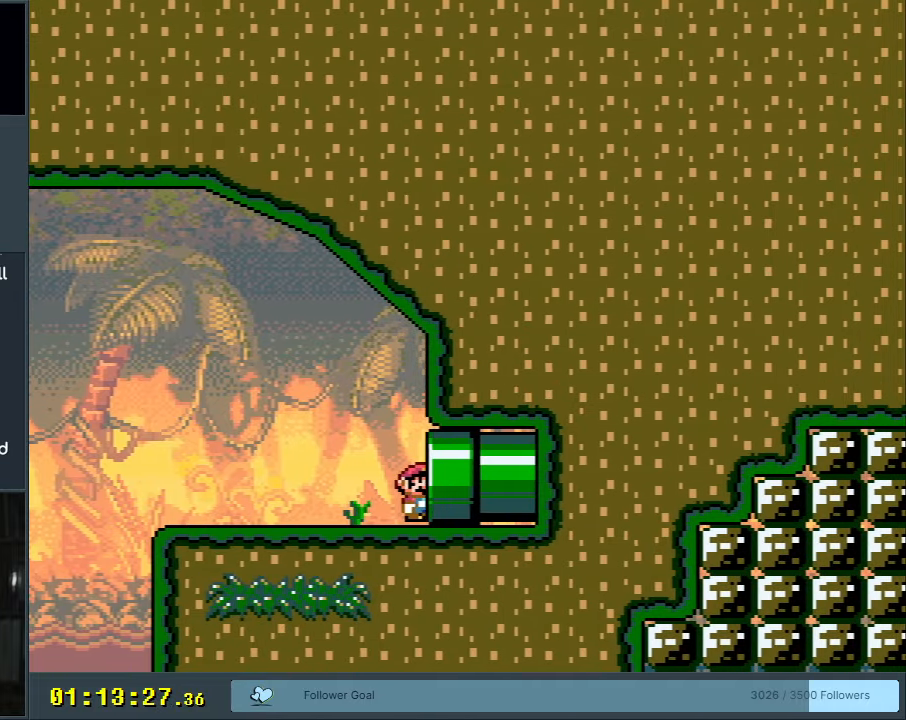
{"buttons": [], "events": [[117, "DPAD_RIGHT", "up"], [250, "X", "up"], [283, "A", "up"]]}
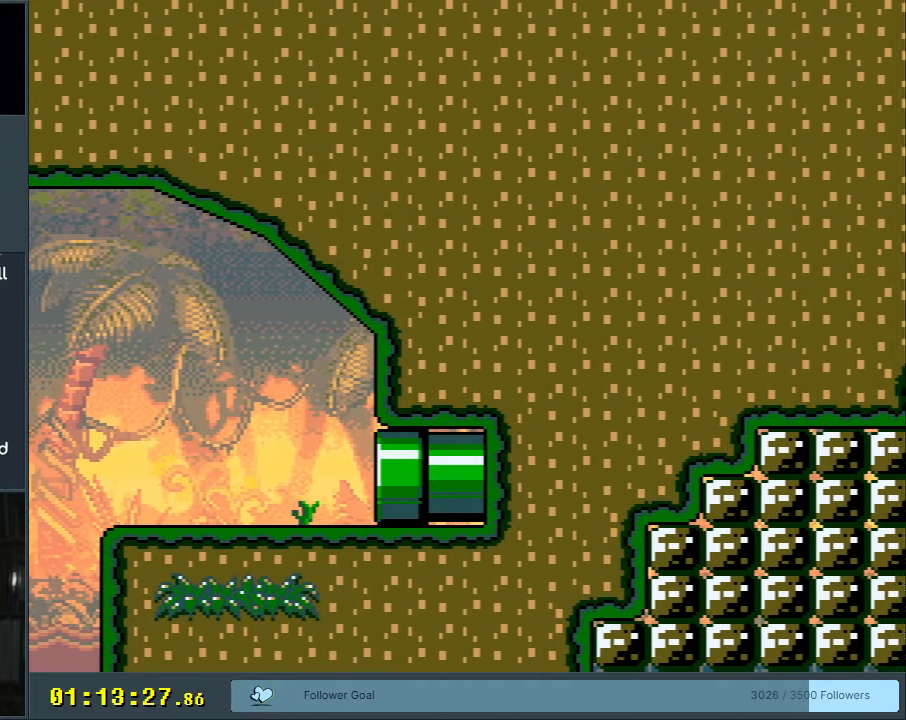
{"buttons": [], "events": []}
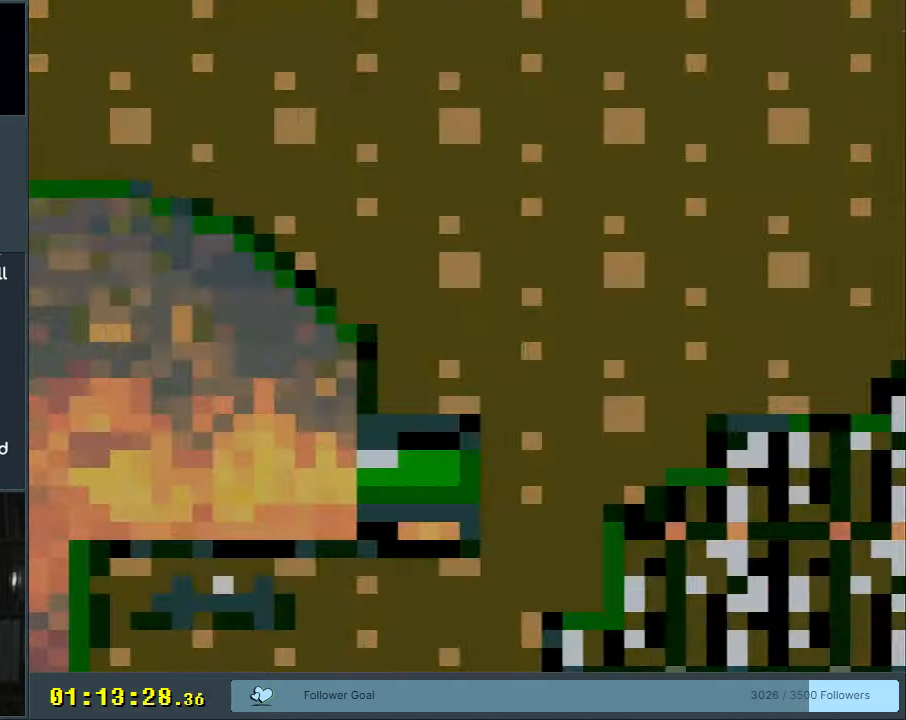
{"buttons": [], "events": []}
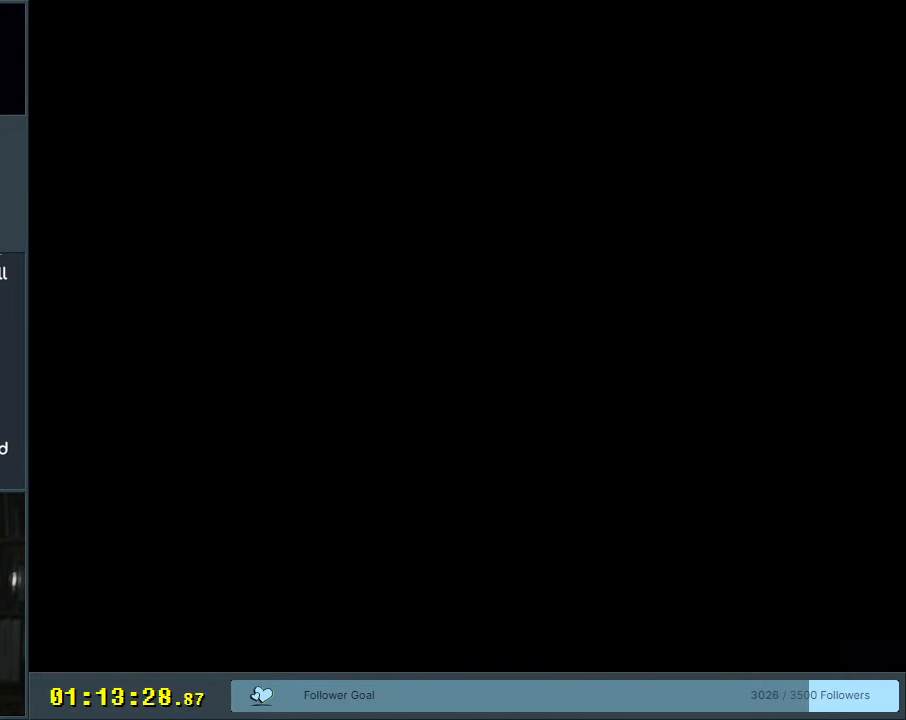
{"buttons": [], "events": []}
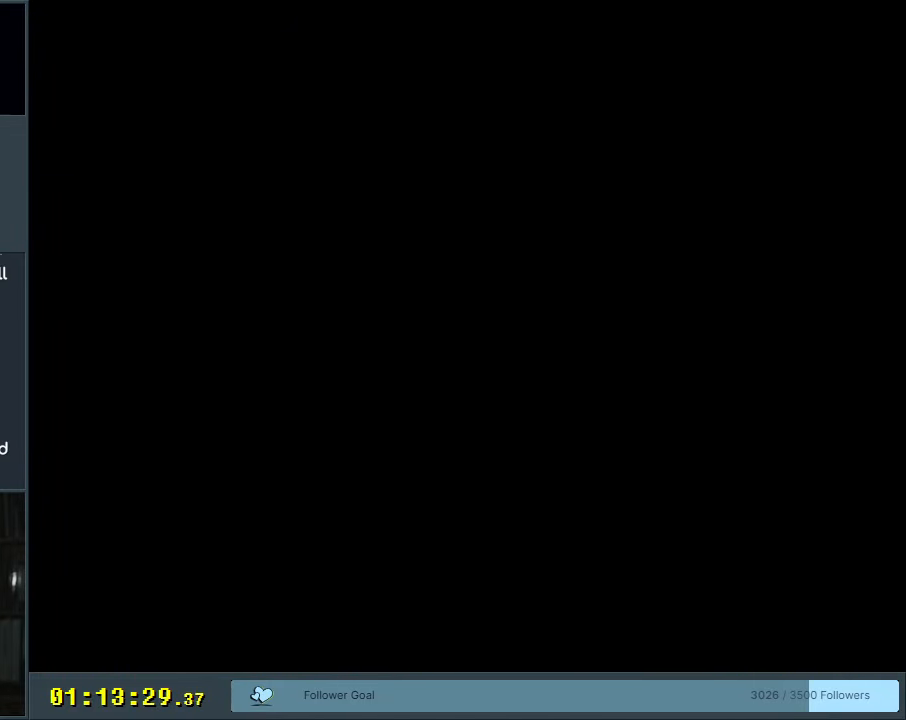
{"buttons": [], "events": []}
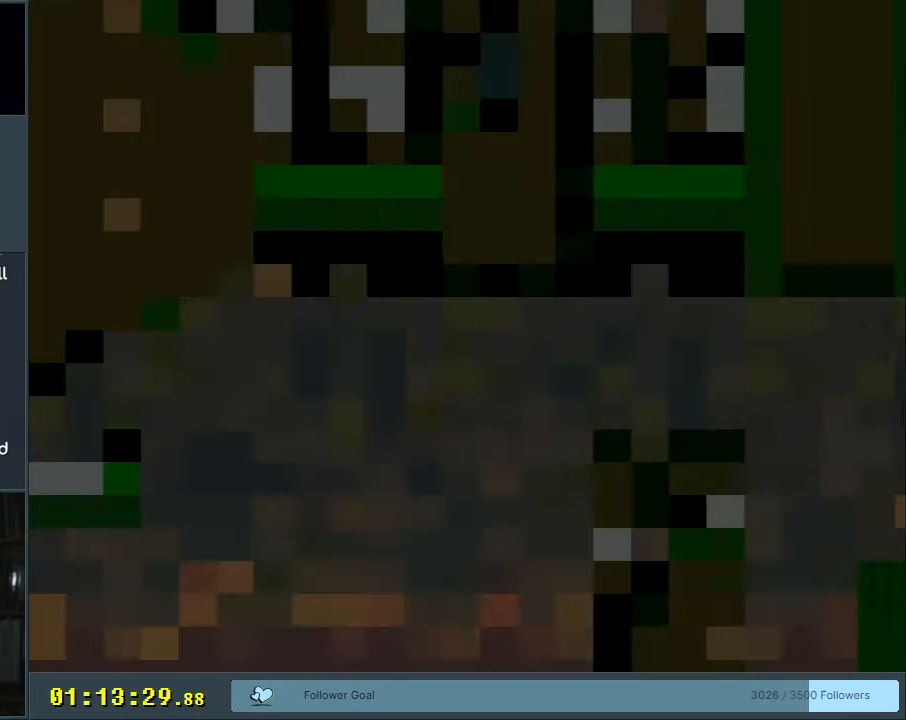
{"buttons": ["Y"], "events": [[417, "Y", "down"]]}
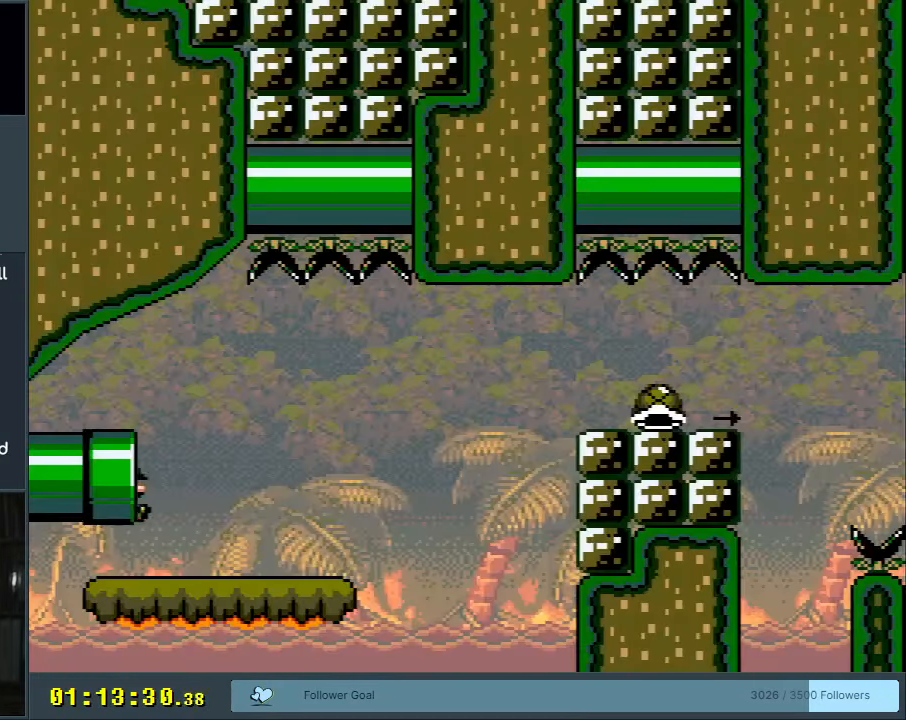
{"buttons": ["Y", "DPAD_RIGHT"], "events": [[83, "B", "down"], [350, "DPAD_RIGHT", "down"], [417, "B", "up"]]}
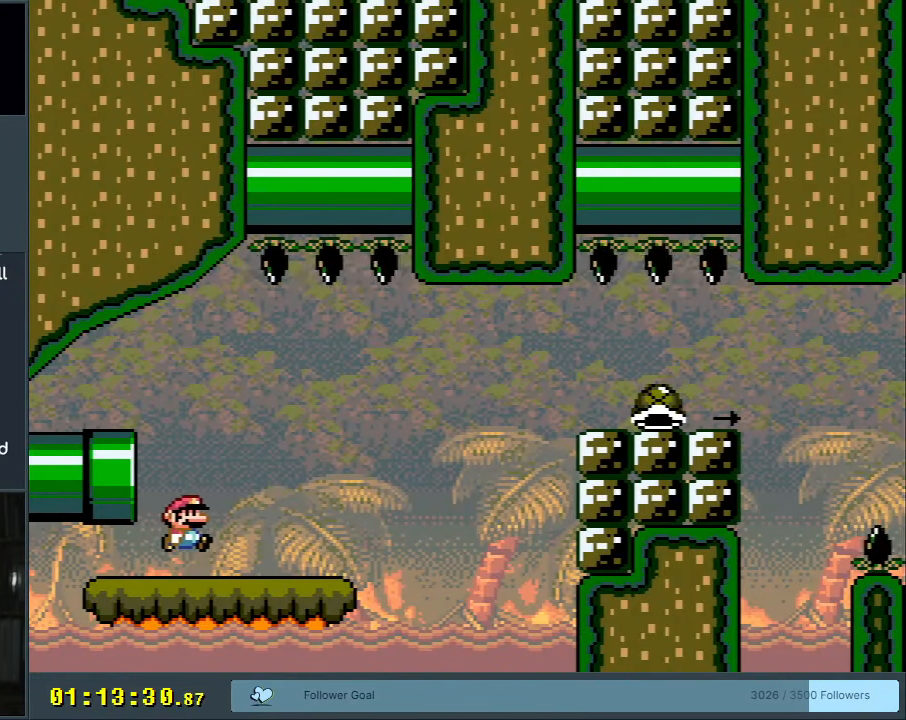
{"buttons": ["Y", "DPAD_RIGHT"], "events": [[317, "B", "down"], [500, "B", "up"]]}
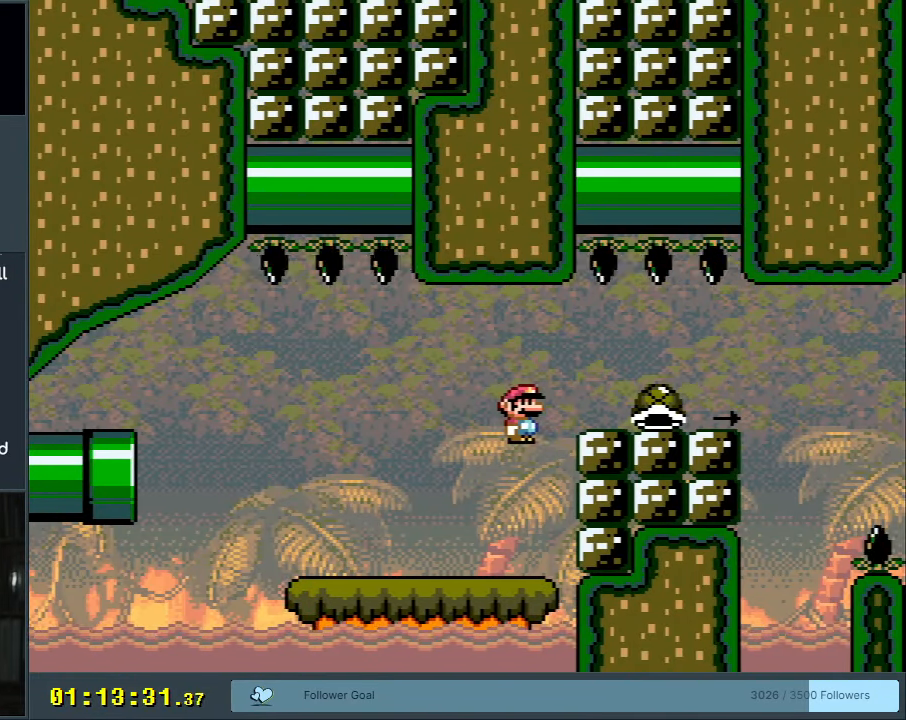
{"buttons": ["B", "Y", "DPAD_RIGHT"], "events": [[183, "B", "down"], [350, "Y", "up"], [467, "Y", "down"]]}
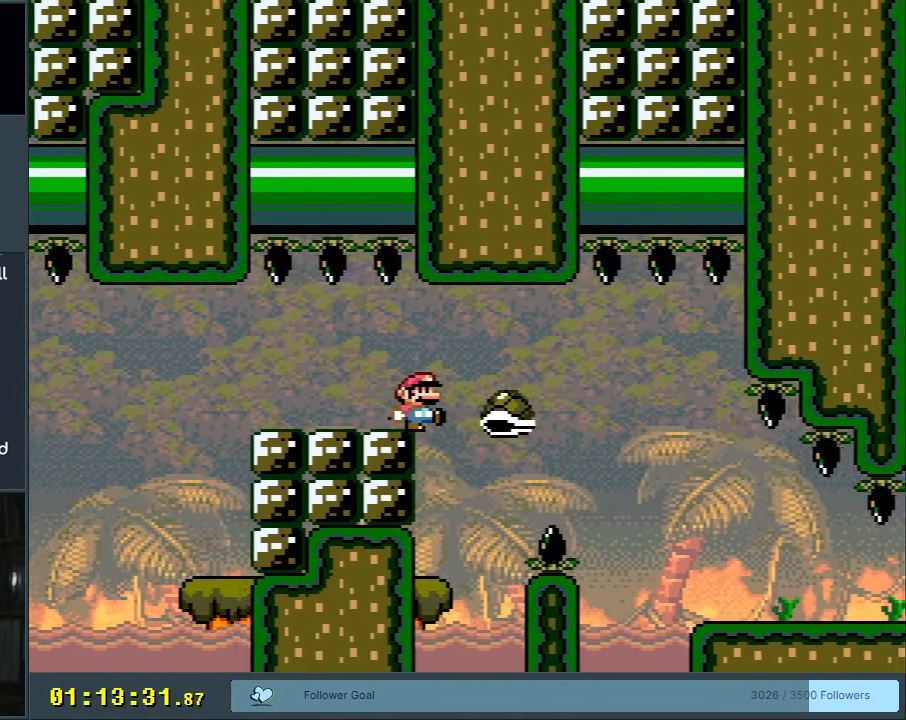
{"buttons": [], "events": [[467, "DPAD_RIGHT", "up"], [467, "Y", "up"], [483, "B", "up"]]}
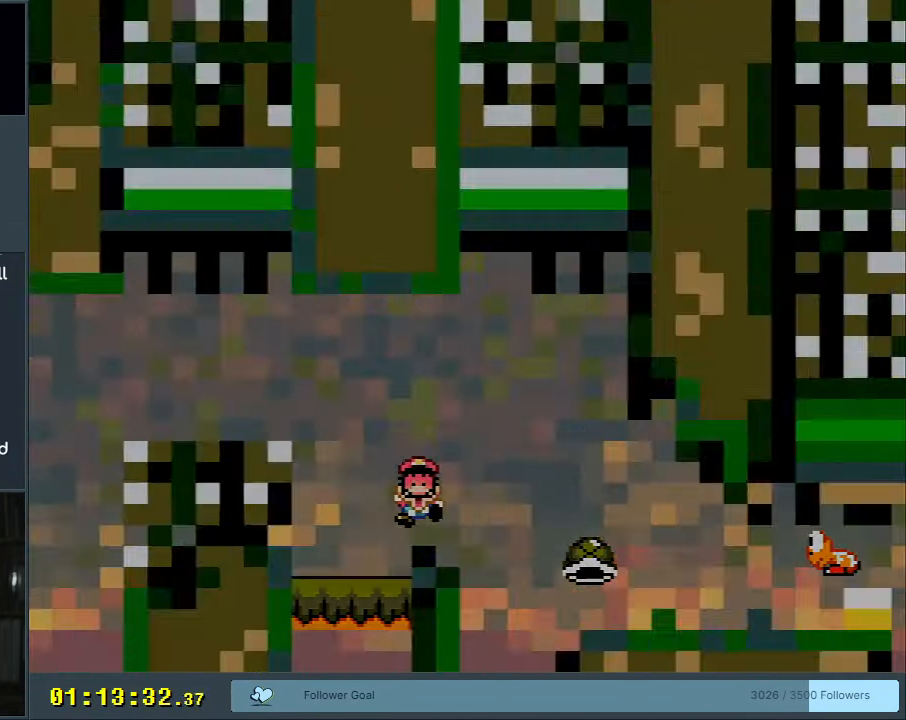
{"buttons": ["B", "Y"], "events": [[100, "A", "down"], [183, "A", "up"], [383, "Y", "down"], [400, "B", "down"]]}
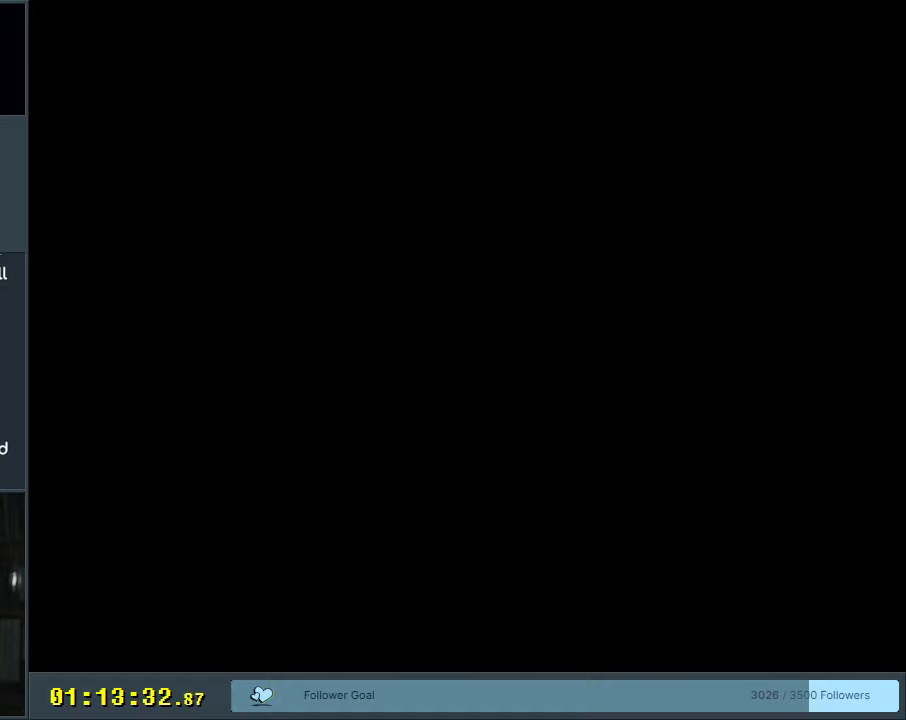
{"buttons": ["B", "Y"], "events": [[217, "Y", "up"], [300, "B", "up"], [450, "Y", "down"], [500, "B", "down"]]}
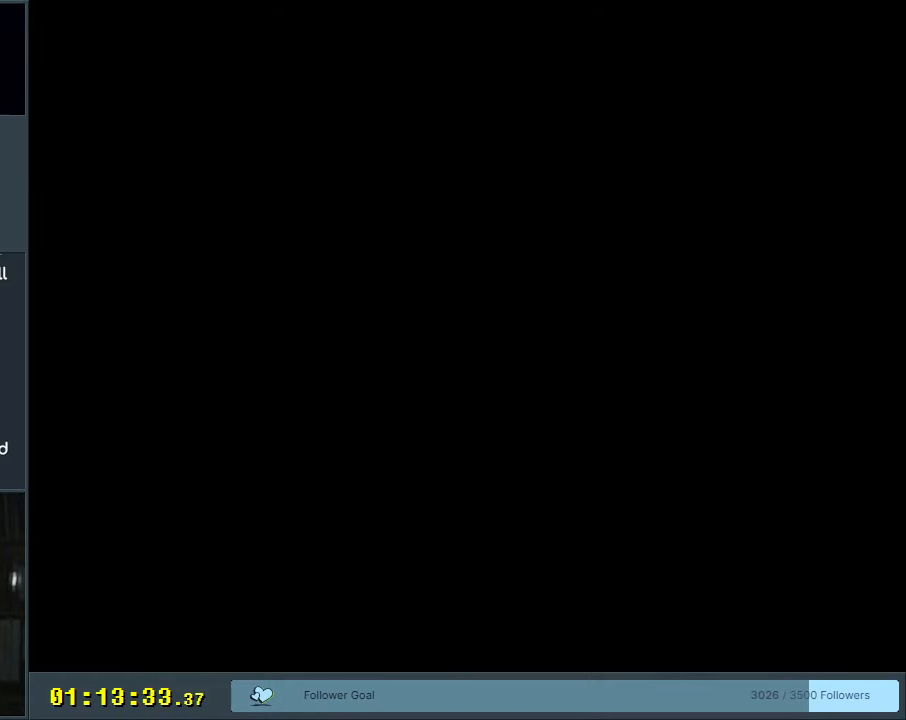
{"buttons": ["Y", "DPAD_RIGHT"], "events": [[250, "B", "up"], [267, "Y", "up"], [317, "DPAD_RIGHT", "down"], [433, "Y", "down"]]}
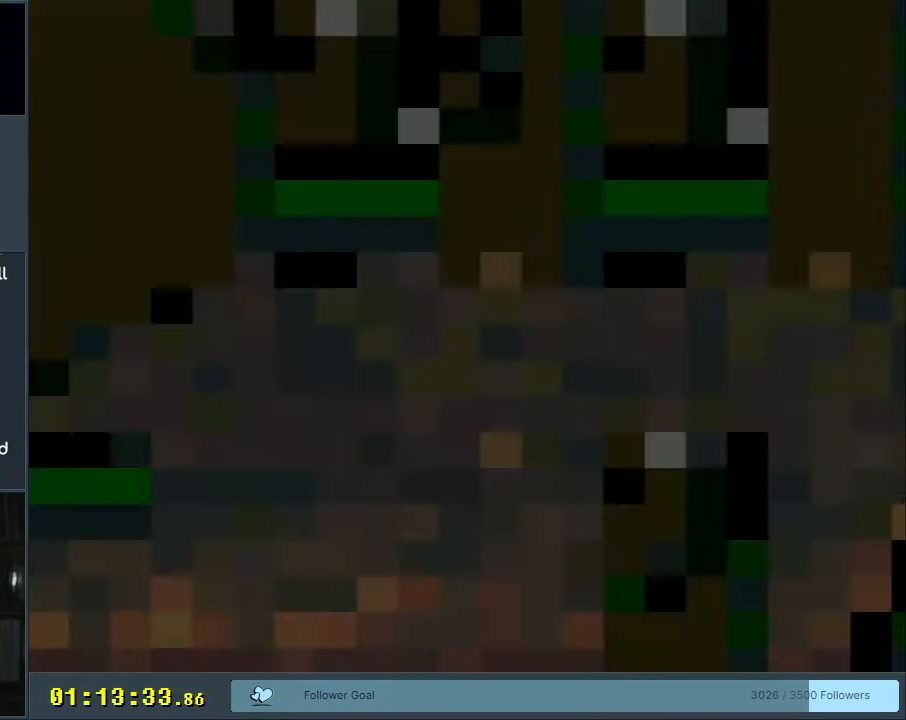
{"buttons": ["Y", "DPAD_RIGHT"], "events": []}
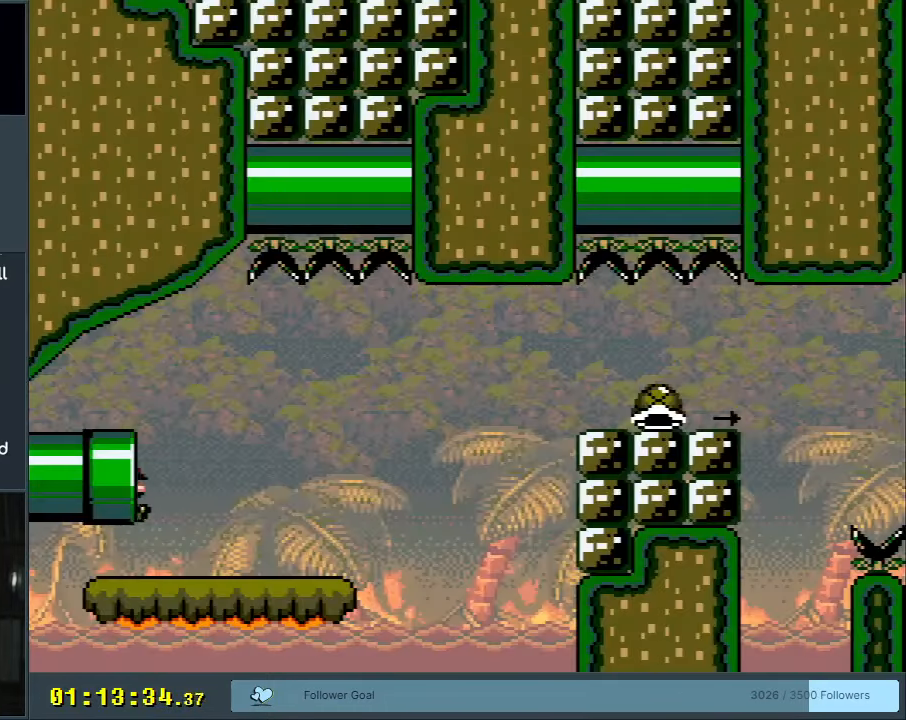
{"buttons": ["Y", "DPAD_RIGHT"], "events": []}
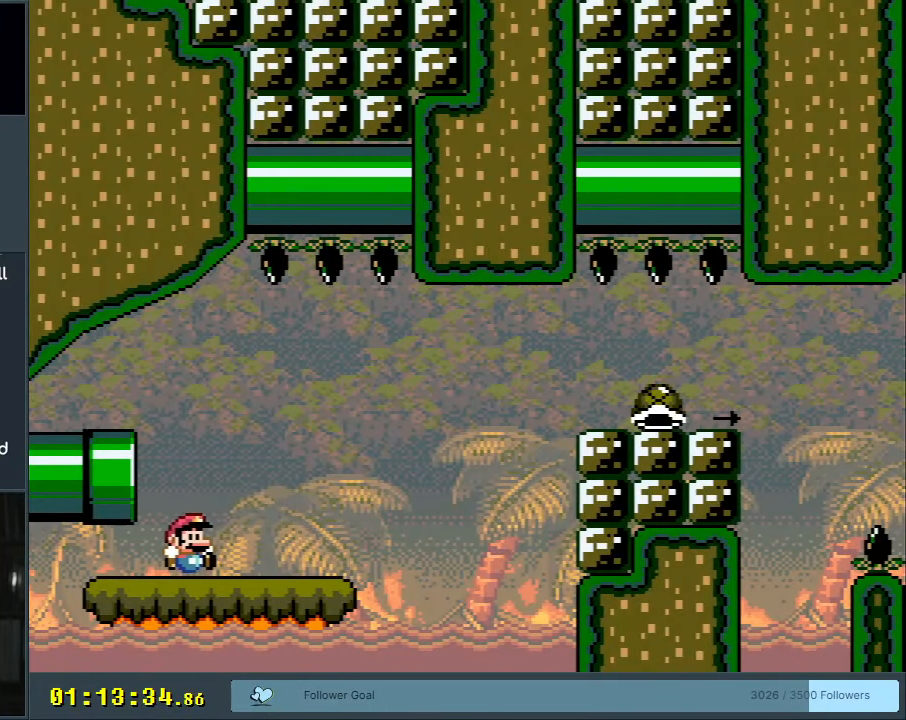
{"buttons": ["Y", "DPAD_RIGHT"], "events": [[317, "B", "down"], [433, "B", "up"]]}